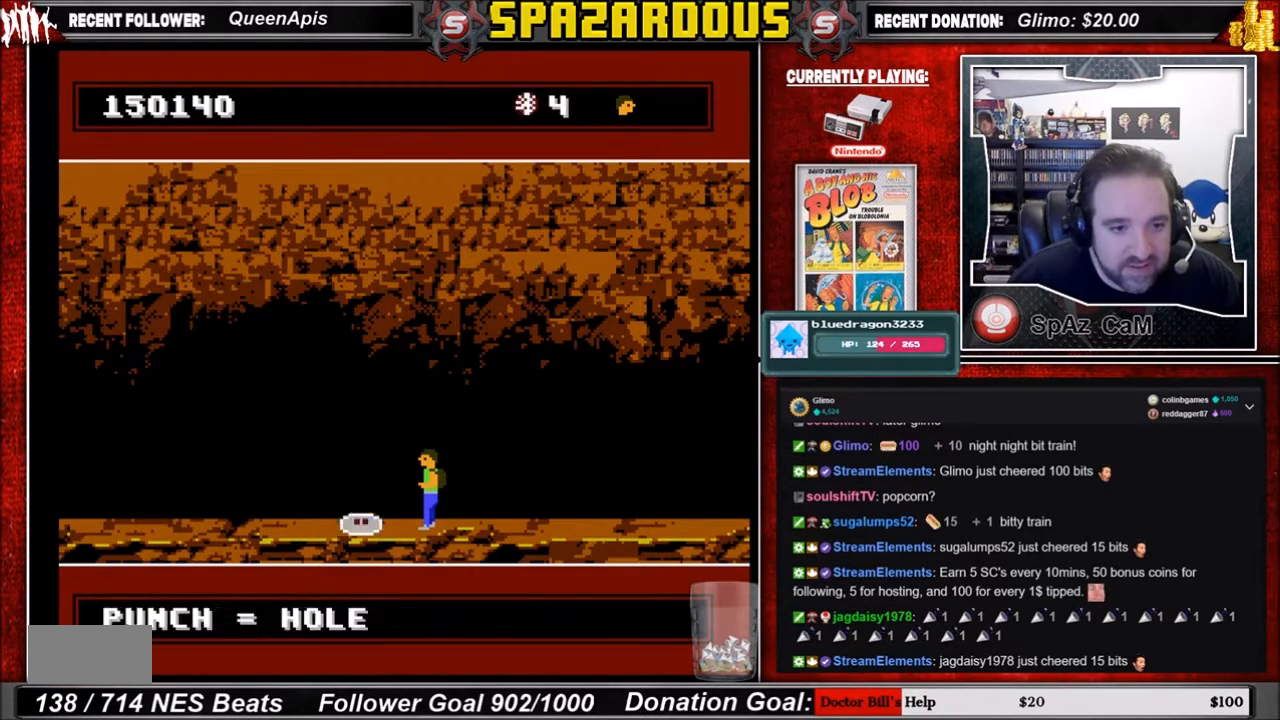
Gameplay with a controller (Nintendo layout); each line is a JSON object with the inputs held at the frame after it. "events" lists button and stick changes between this image and that frame as [ms after this image, input, new state], when the widget could be followed in between. Not read: L3 R3.
{"buttons": ["DPAD_LEFT"], "events": [[300, "DPAD_LEFT", "down"]]}
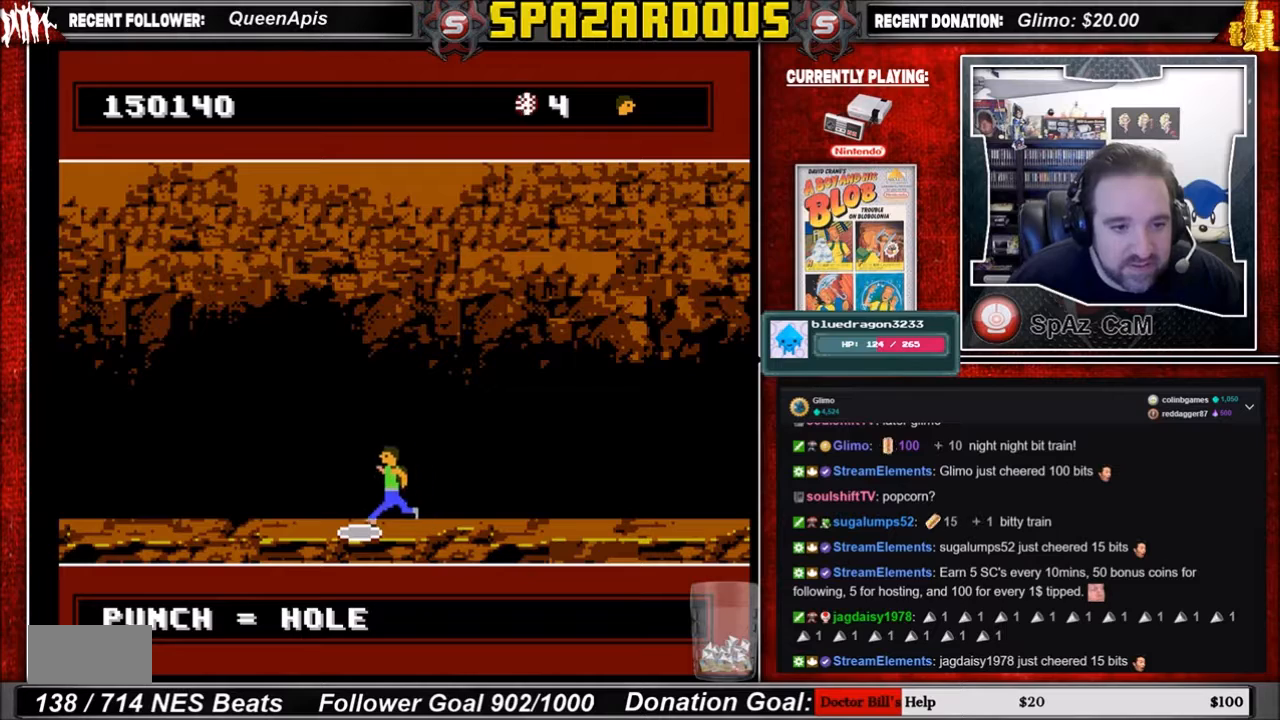
{"buttons": ["DPAD_LEFT"], "events": [[134, "DPAD_LEFT", "up"], [501, "DPAD_LEFT", "down"]]}
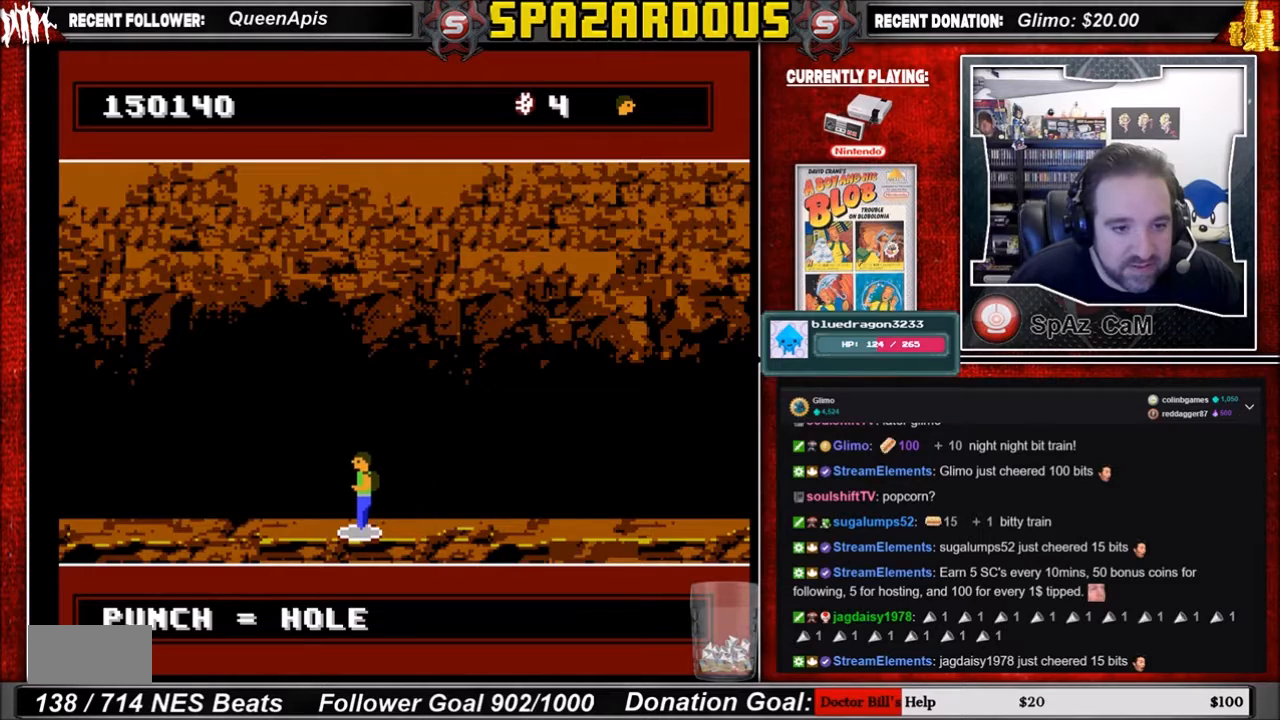
{"buttons": [], "events": [[67, "DPAD_LEFT", "up"]]}
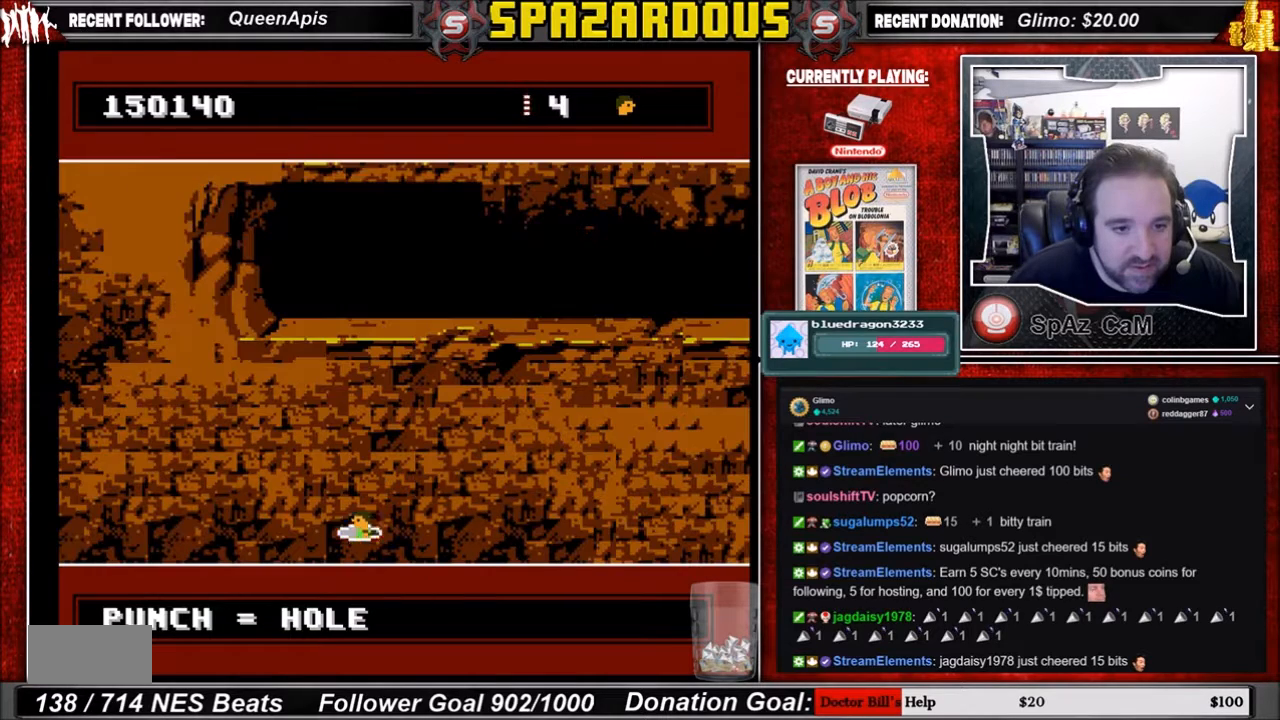
{"buttons": ["DPAD_RIGHT"], "events": [[401, "DPAD_RIGHT", "down"]]}
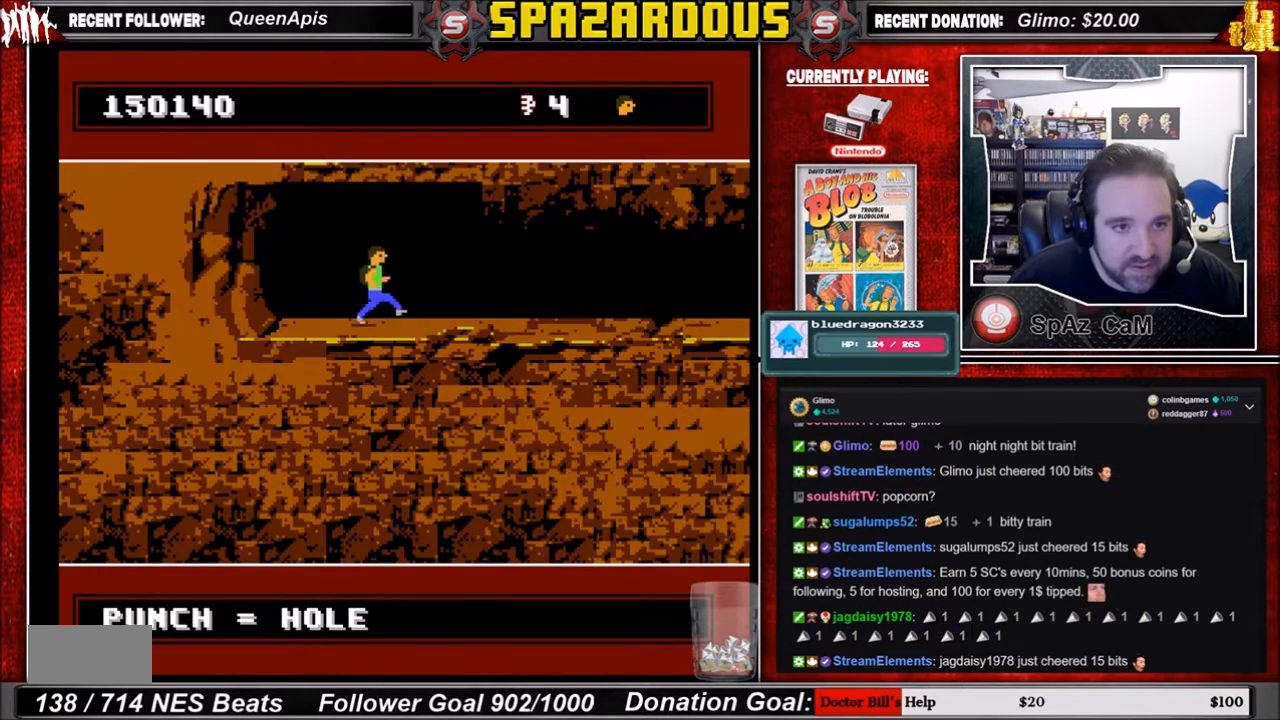
{"buttons": ["DPAD_RIGHT"], "events": []}
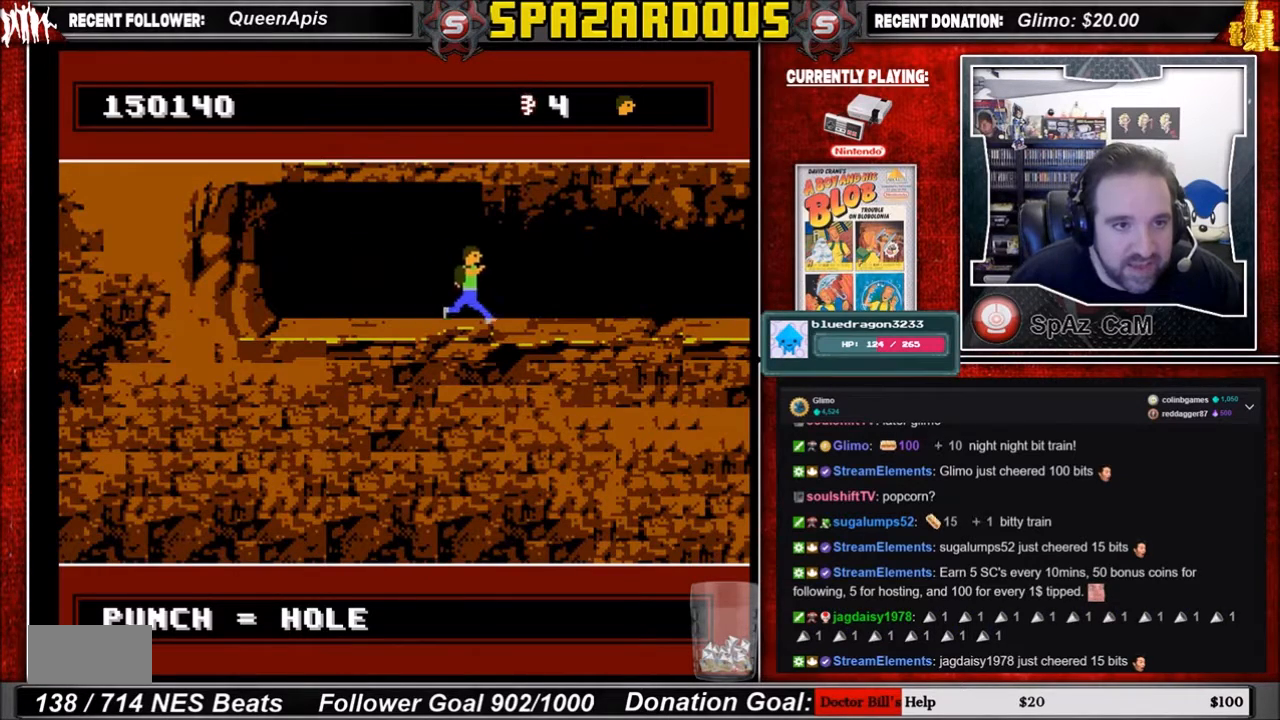
{"buttons": ["DPAD_RIGHT"], "events": []}
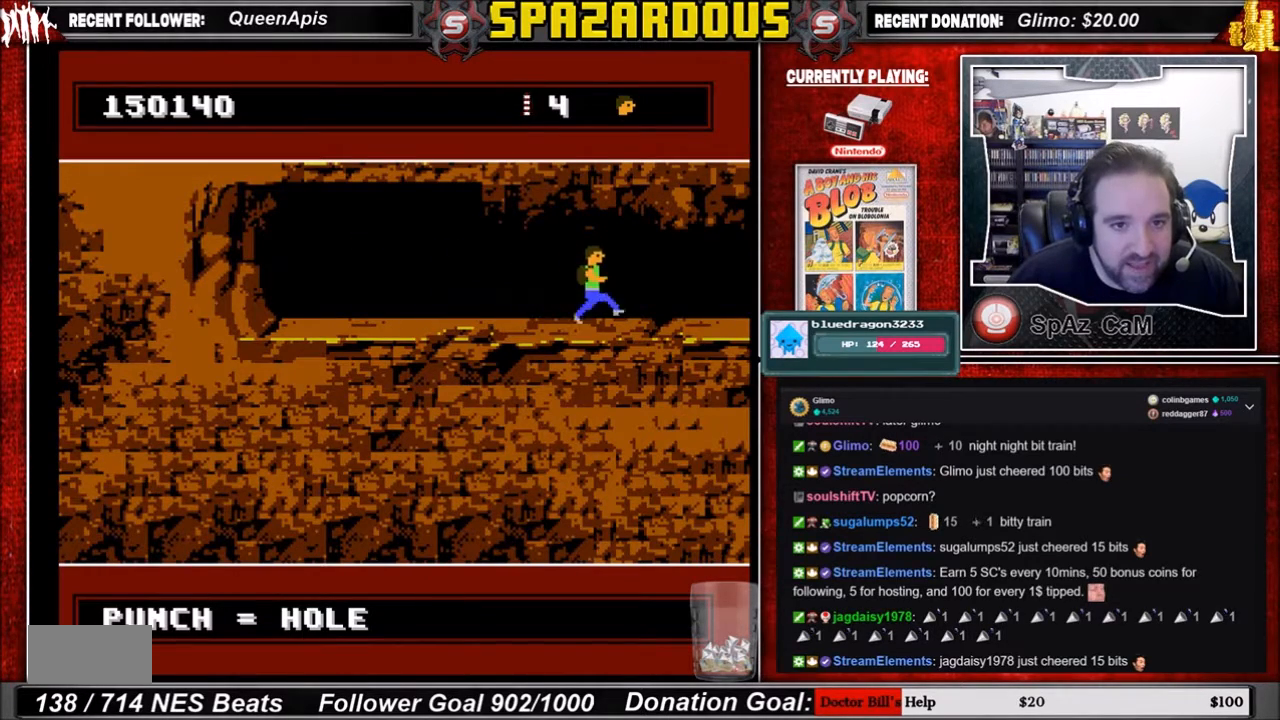
{"buttons": [], "events": [[167, "DPAD_RIGHT", "up"]]}
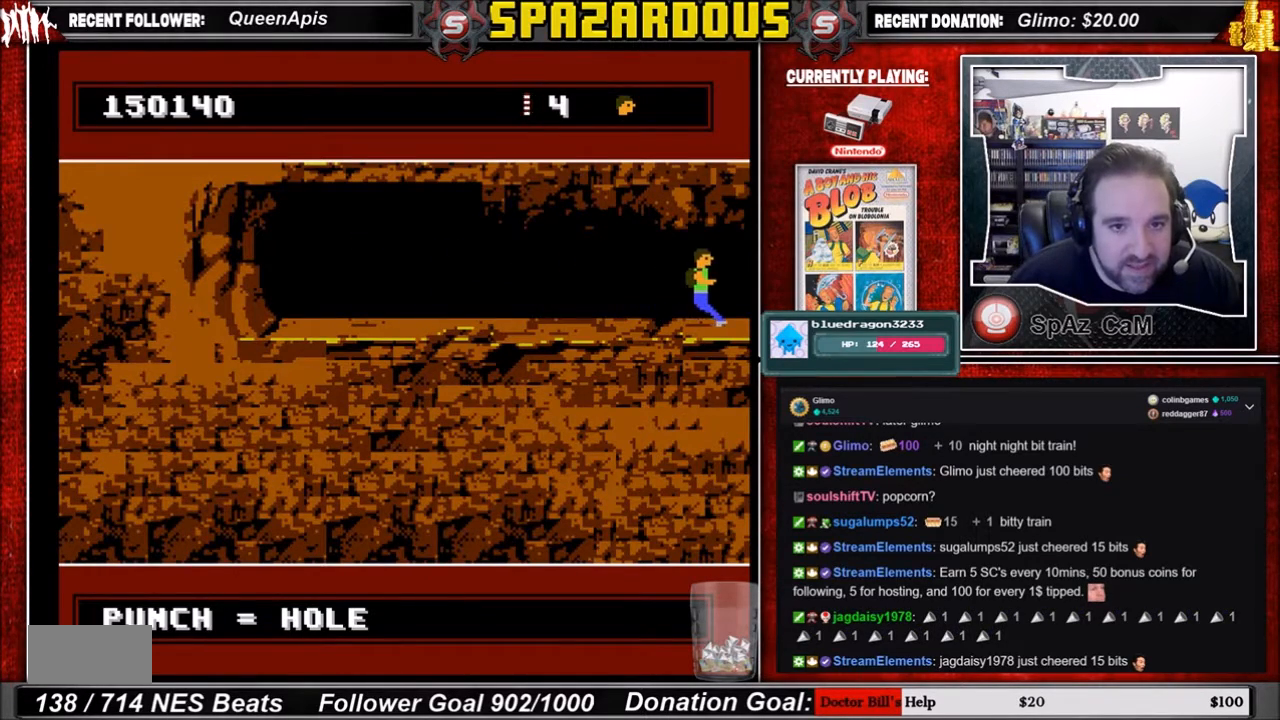
{"buttons": [], "events": []}
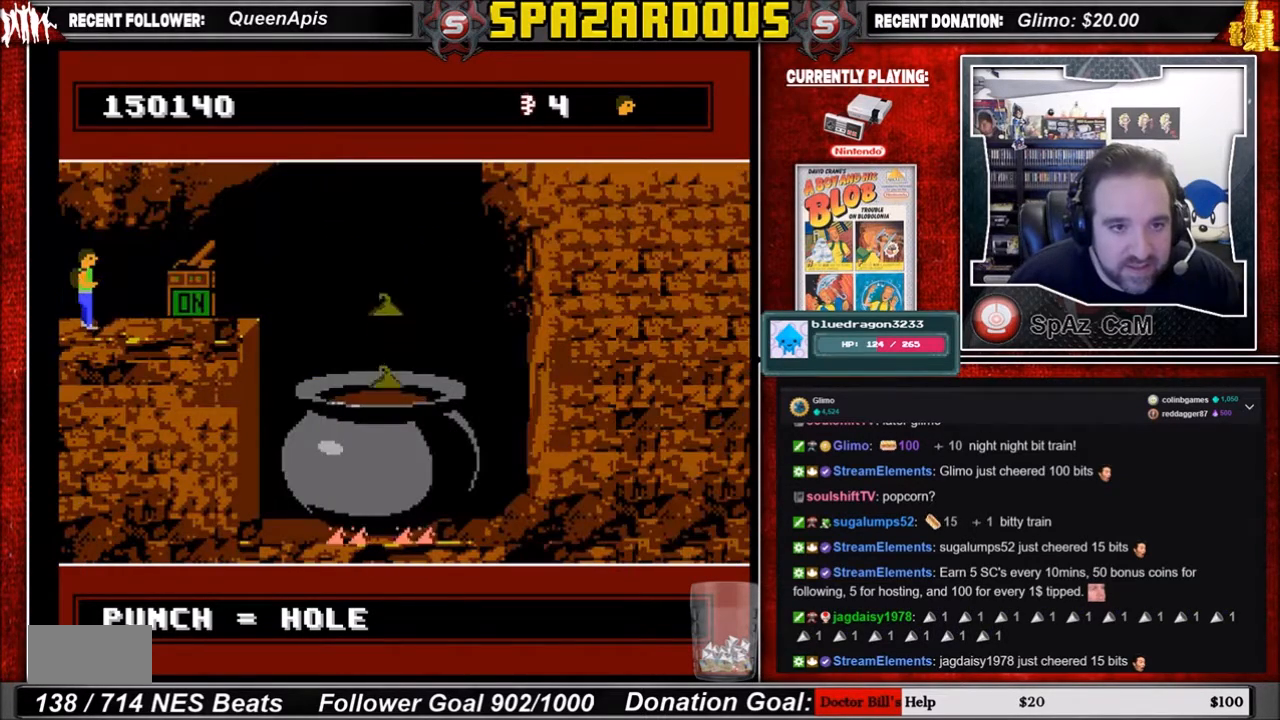
{"buttons": ["DPAD_RIGHT"], "events": [[467, "DPAD_RIGHT", "down"]]}
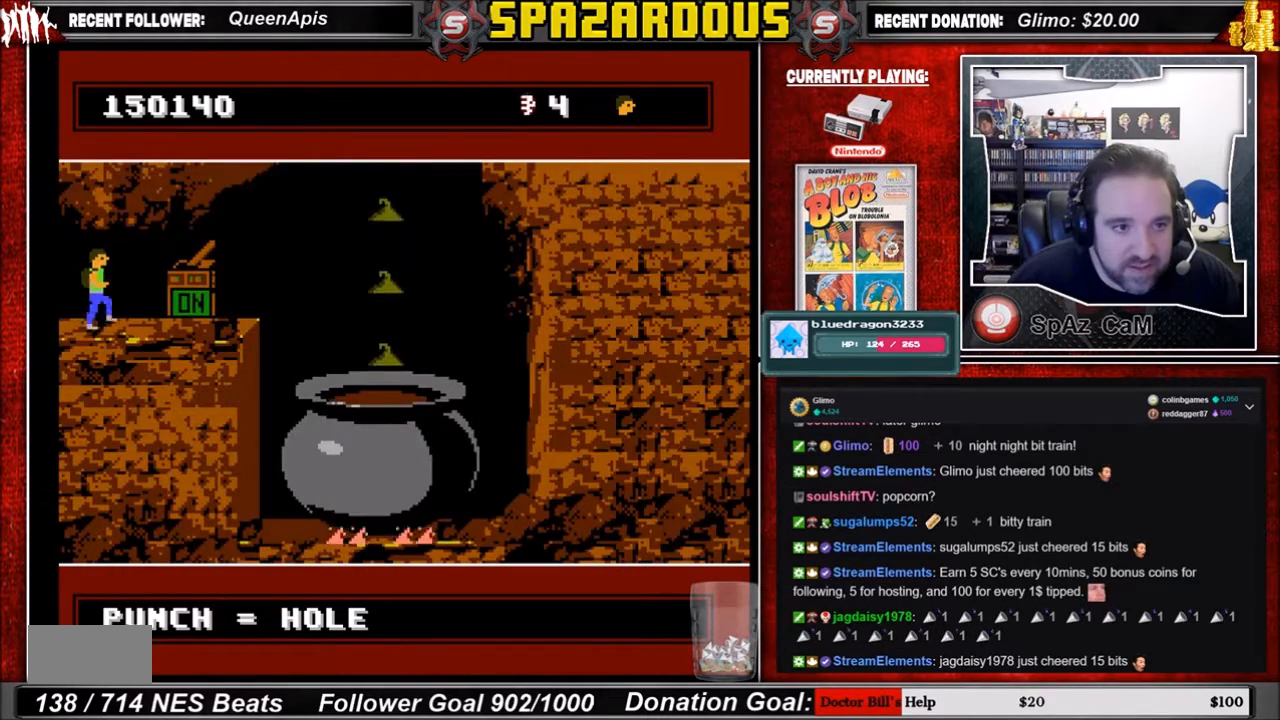
{"buttons": ["DPAD_LEFT"], "events": [[134, "DPAD_RIGHT", "up"], [234, "DPAD_LEFT", "down"]]}
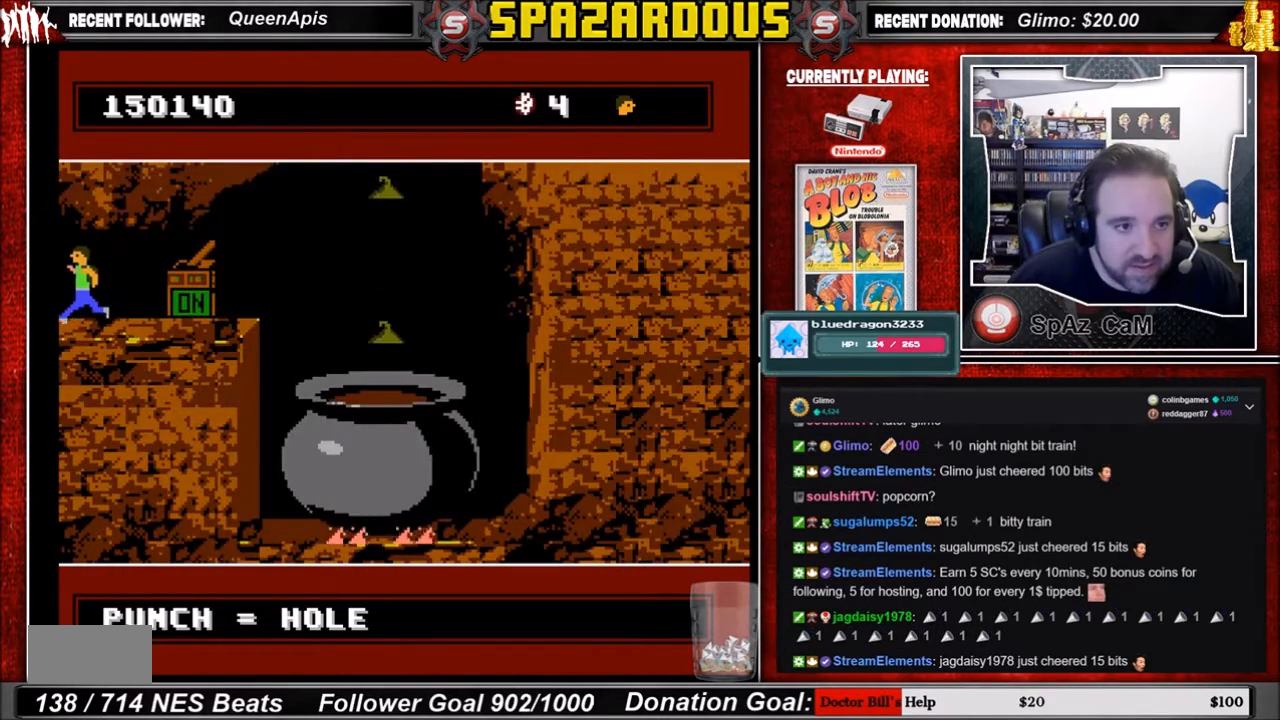
{"buttons": [], "events": [[67, "B", "down"], [233, "B", "up"], [333, "DPAD_LEFT", "up"]]}
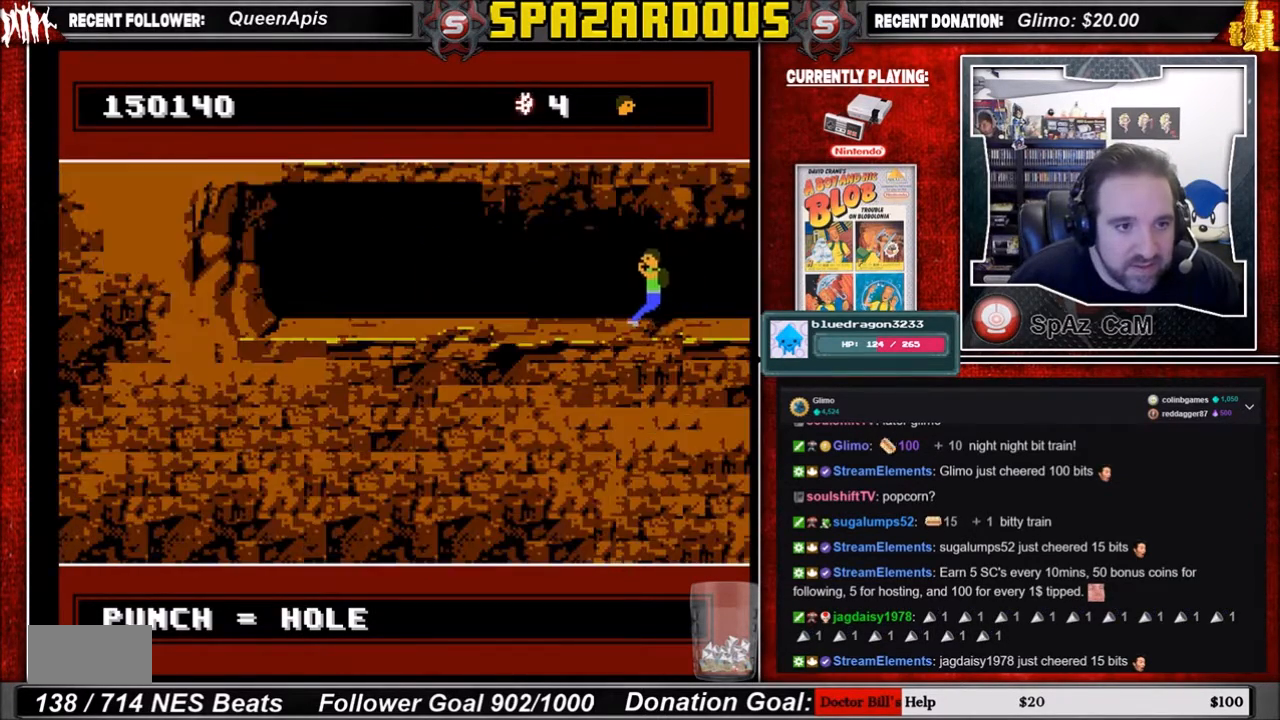
{"buttons": [], "events": []}
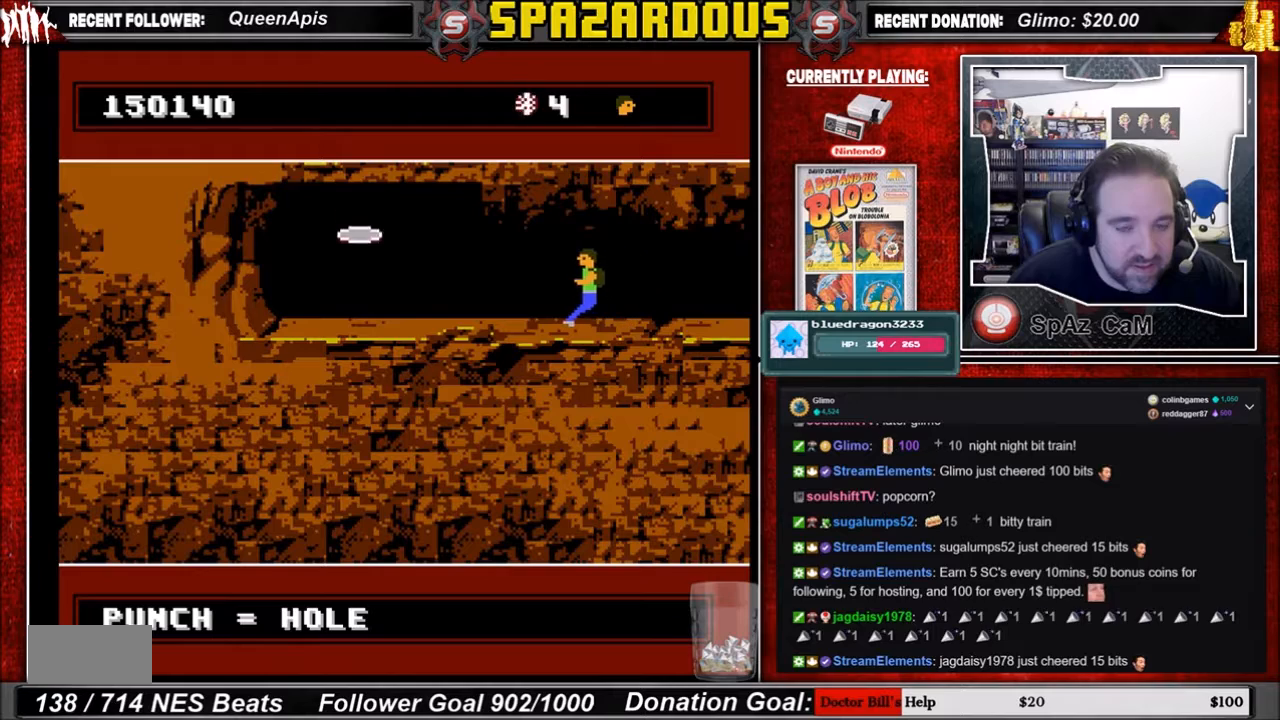
{"buttons": ["DPAD_RIGHT"], "events": [[167, "DPAD_RIGHT", "down"]]}
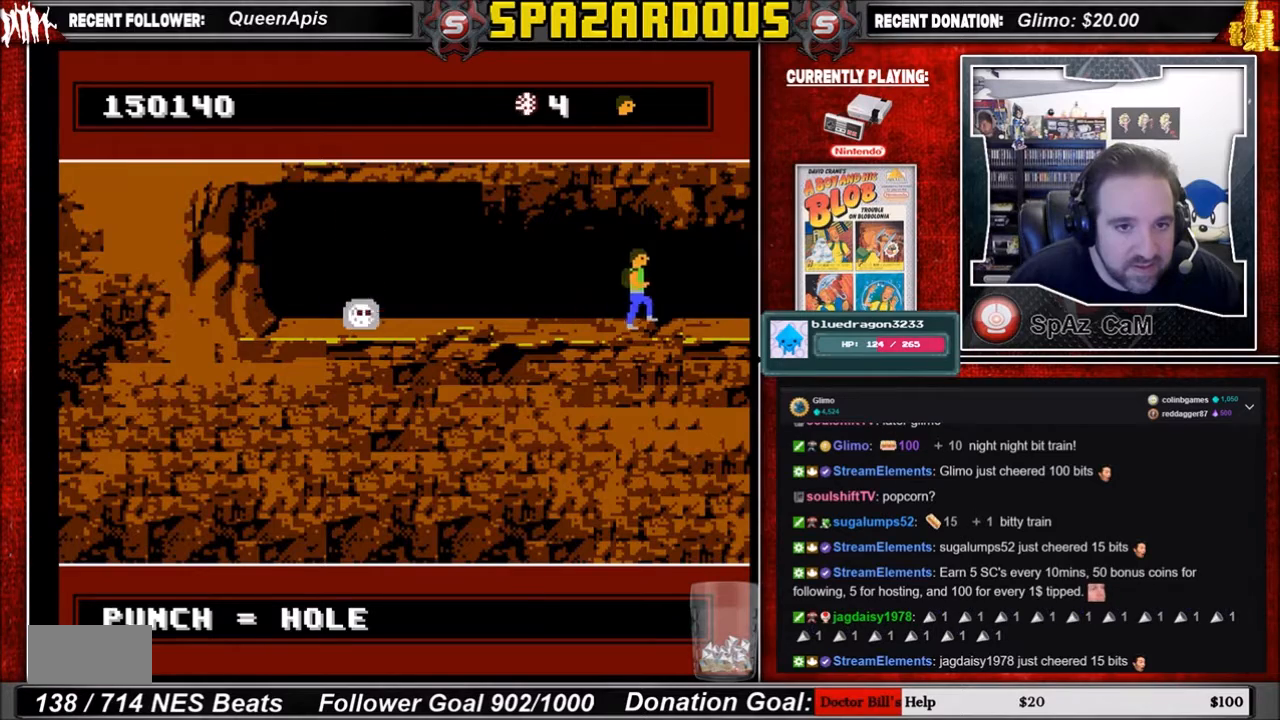
{"buttons": [], "events": [[401, "DPAD_RIGHT", "up"]]}
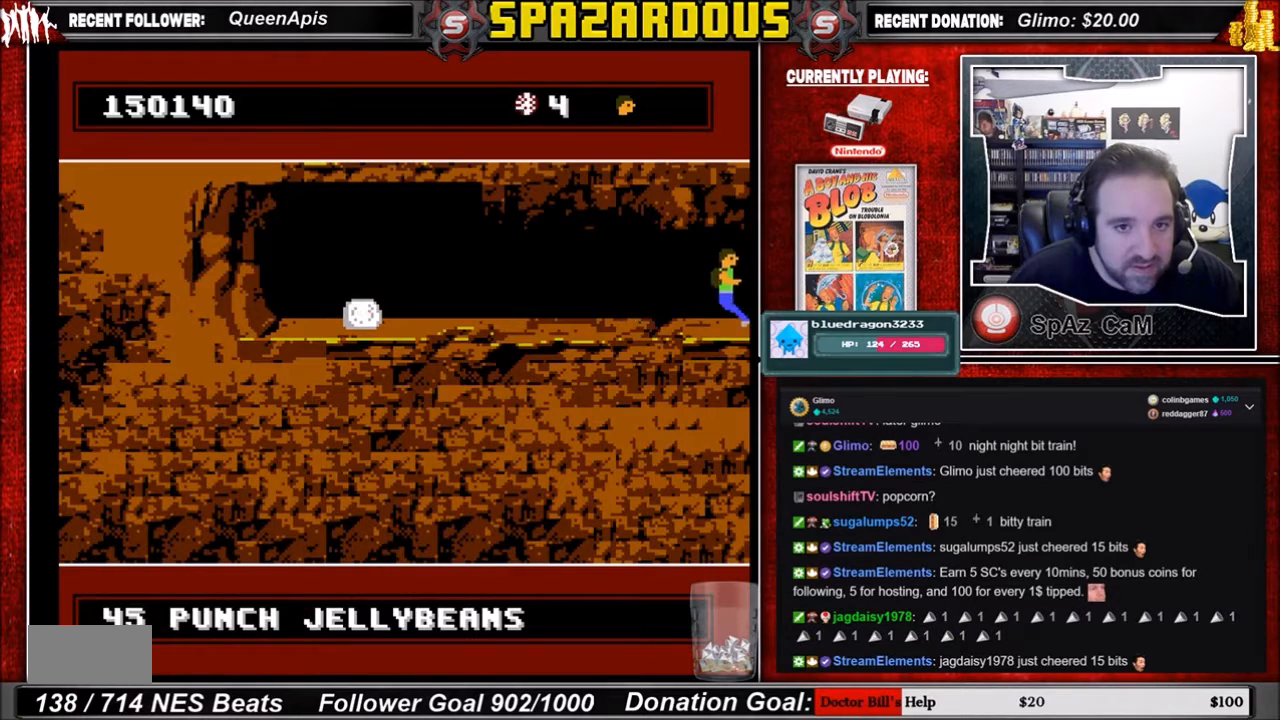
{"buttons": ["DPAD_RIGHT"], "events": [[467, "DPAD_RIGHT", "down"]]}
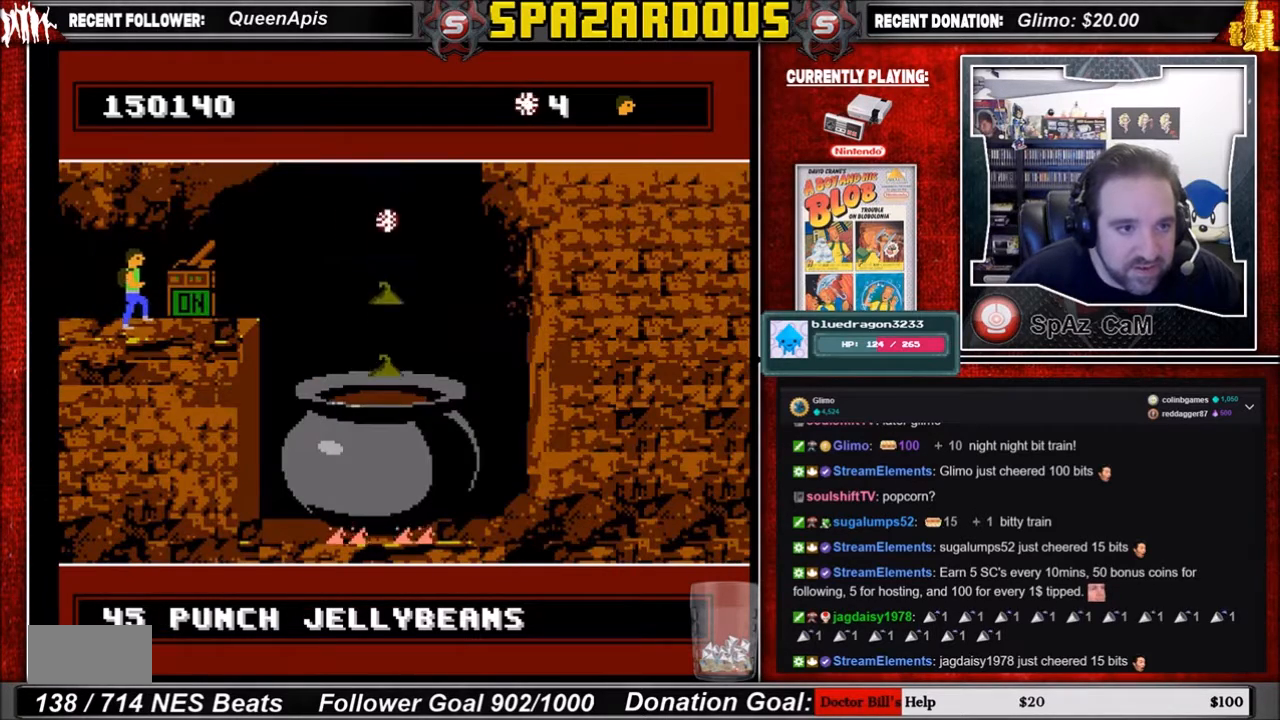
{"buttons": ["DPAD_LEFT"], "events": [[234, "DPAD_RIGHT", "up"], [367, "DPAD_LEFT", "down"]]}
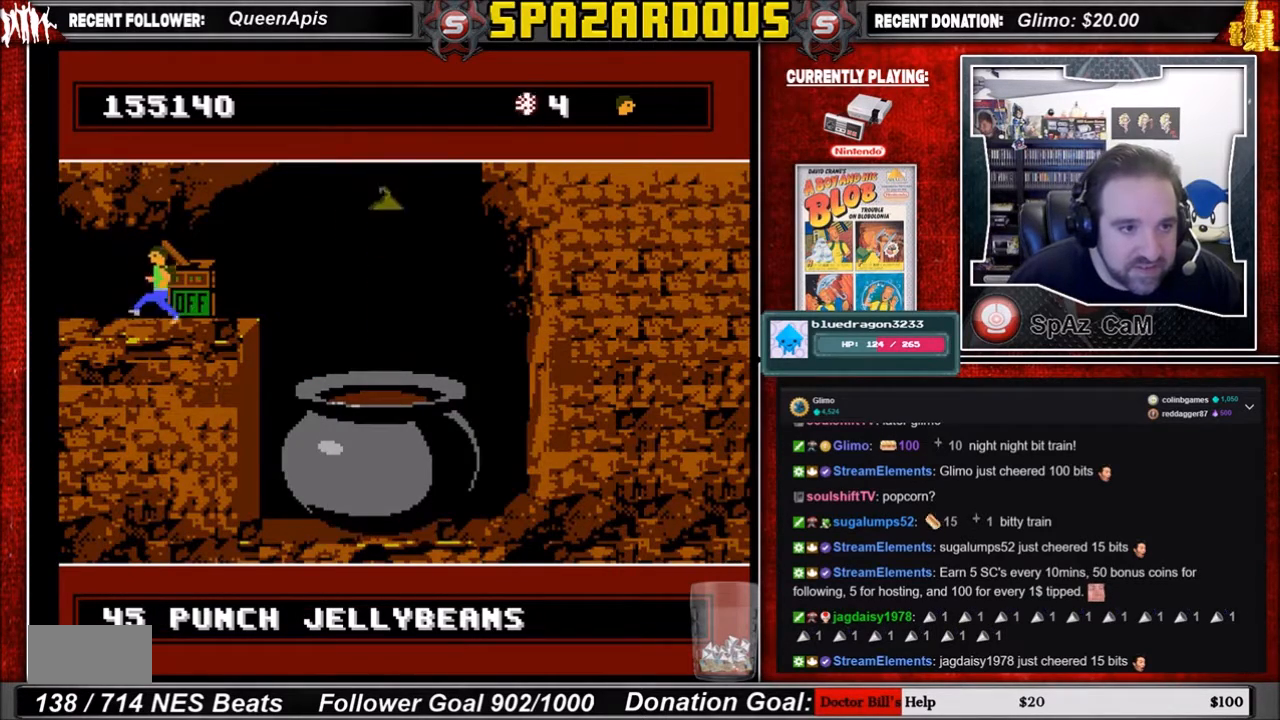
{"buttons": ["DPAD_LEFT"], "events": []}
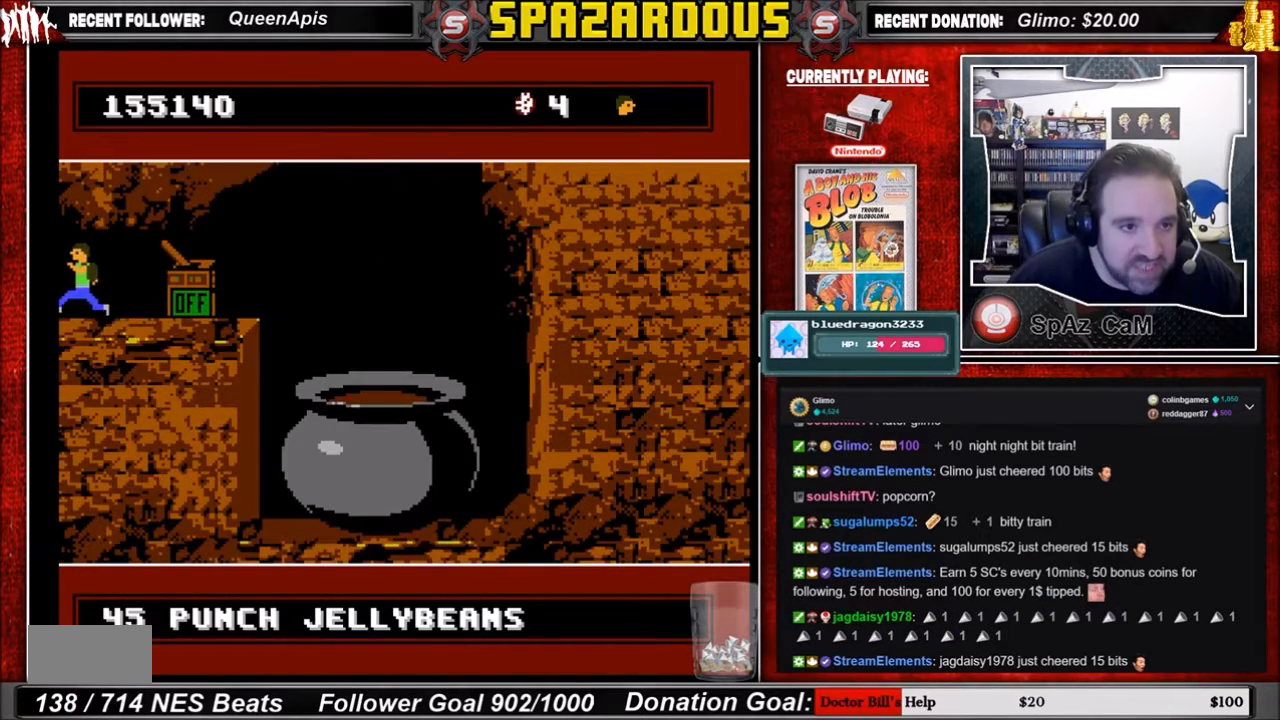
{"buttons": ["DPAD_LEFT"], "events": []}
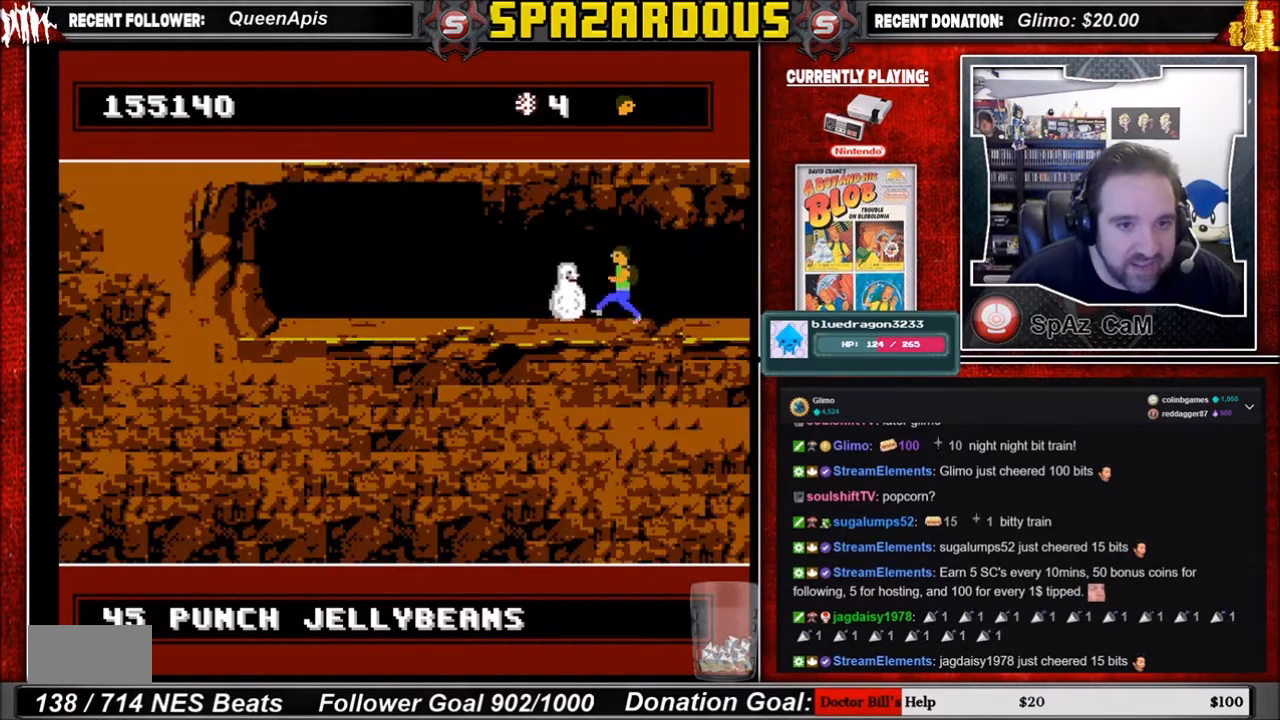
{"buttons": ["DPAD_LEFT"], "events": []}
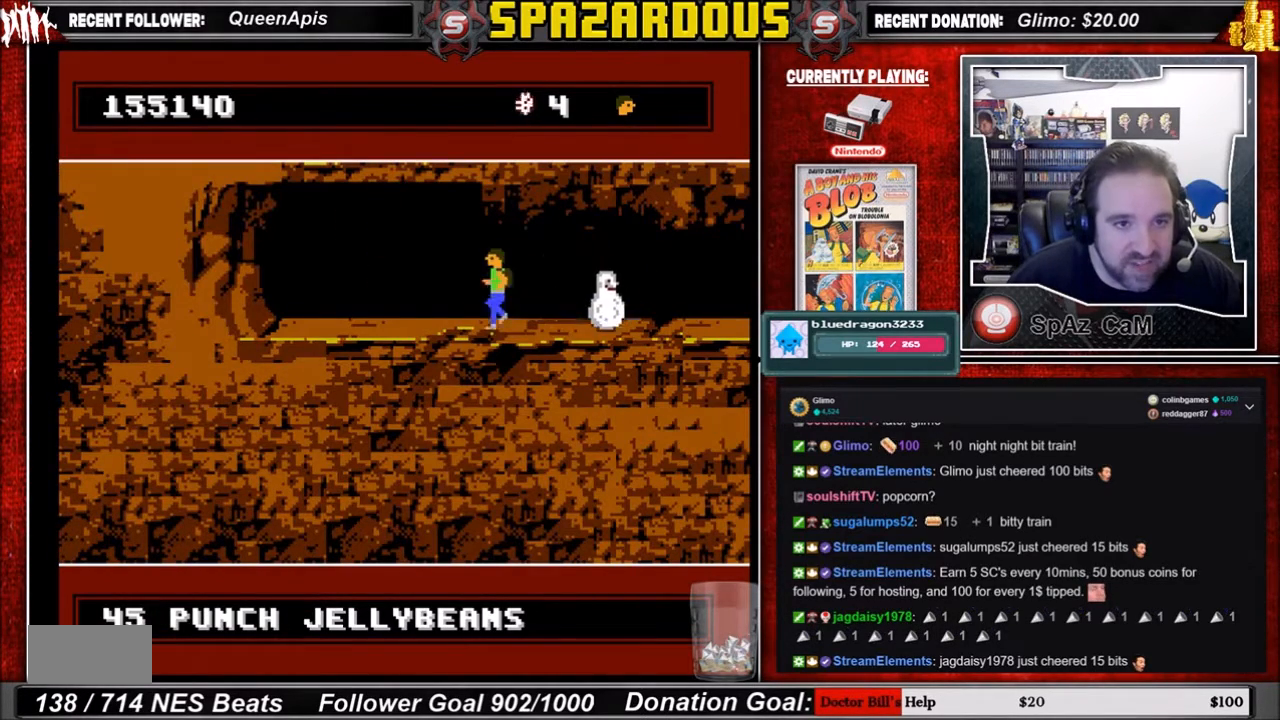
{"buttons": ["DPAD_LEFT"], "events": []}
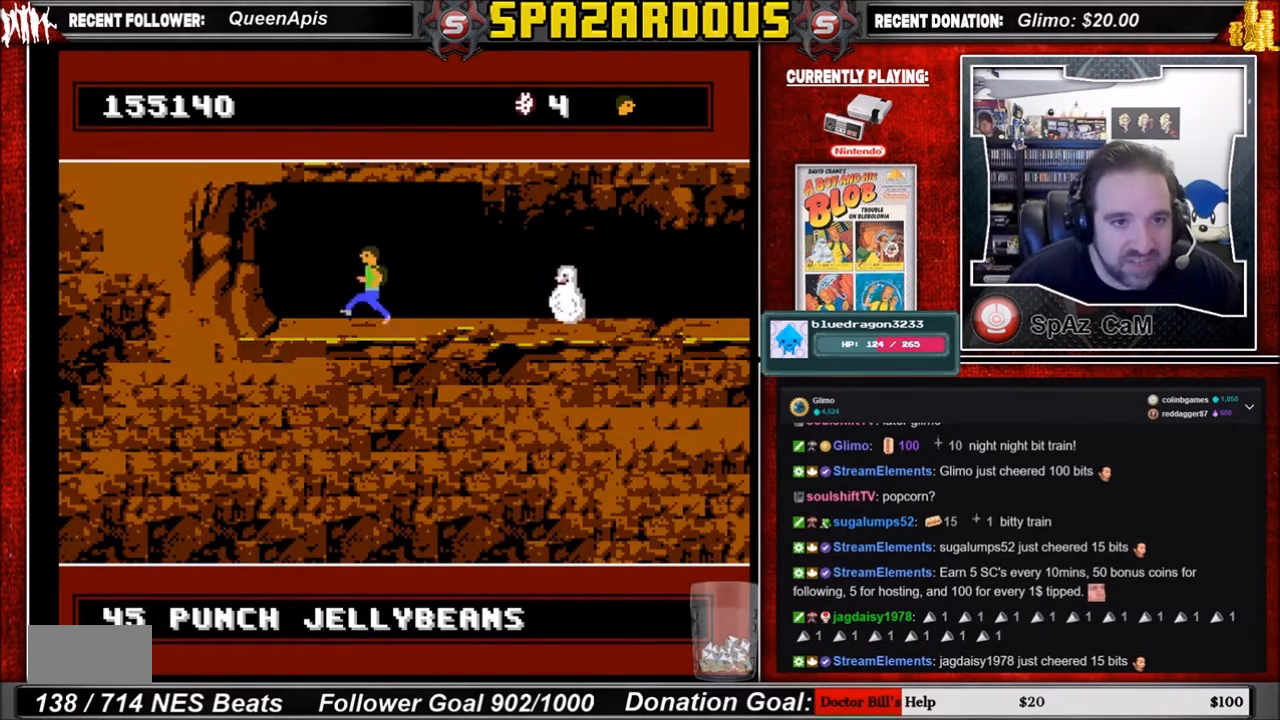
{"buttons": ["DPAD_RIGHT"], "events": [[67, "DPAD_LEFT", "up"], [434, "DPAD_RIGHT", "down"]]}
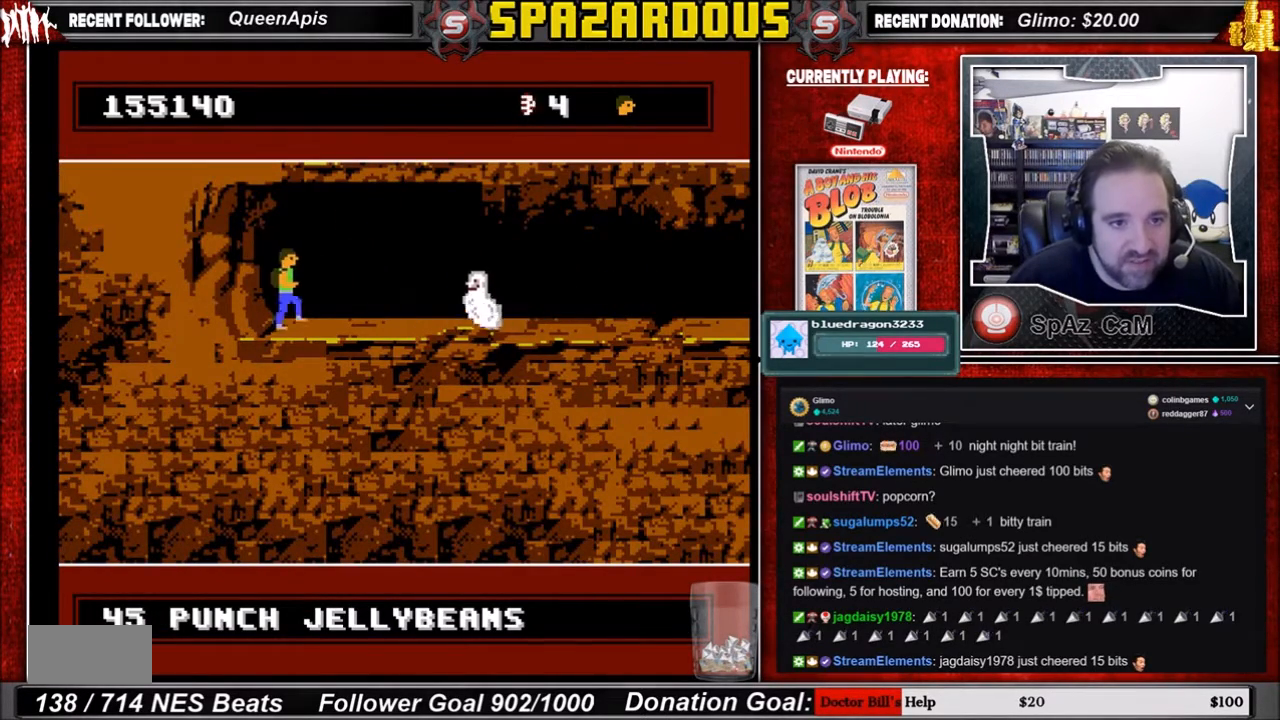
{"buttons": ["DPAD_RIGHT"], "events": [[67, "DPAD_RIGHT", "up"], [501, "DPAD_RIGHT", "down"]]}
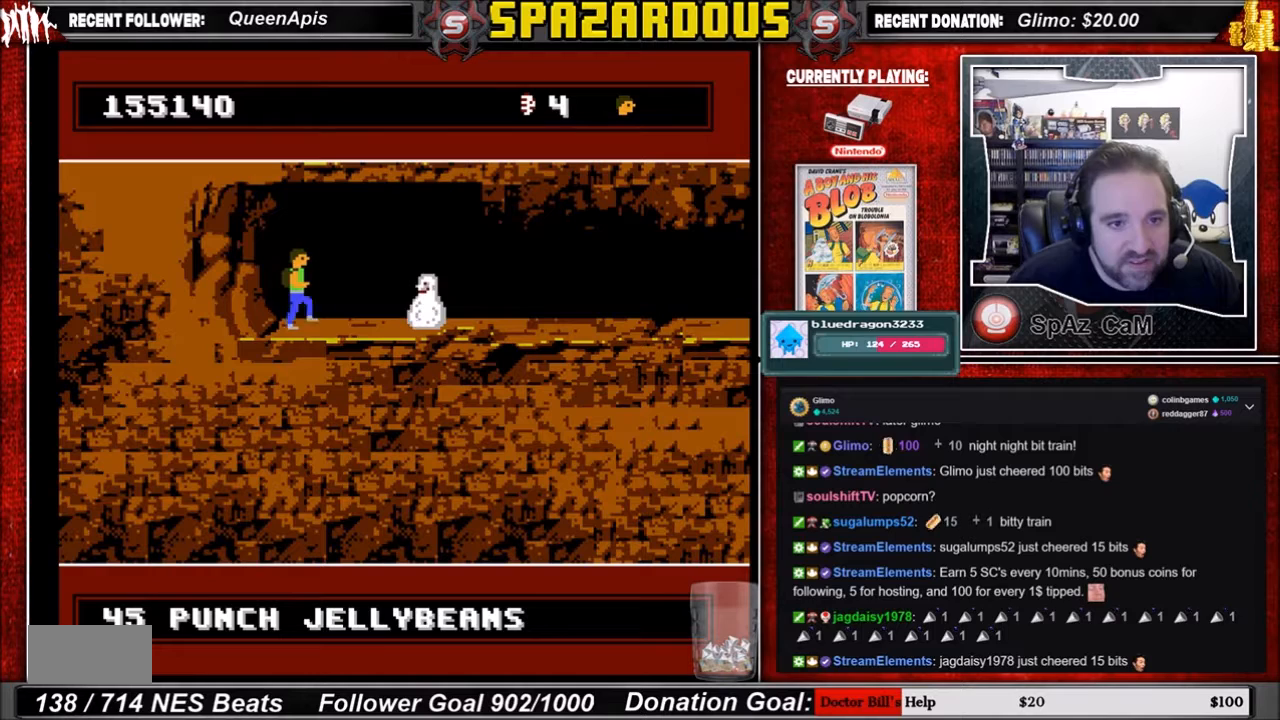
{"buttons": [], "events": [[67, "DPAD_RIGHT", "up"]]}
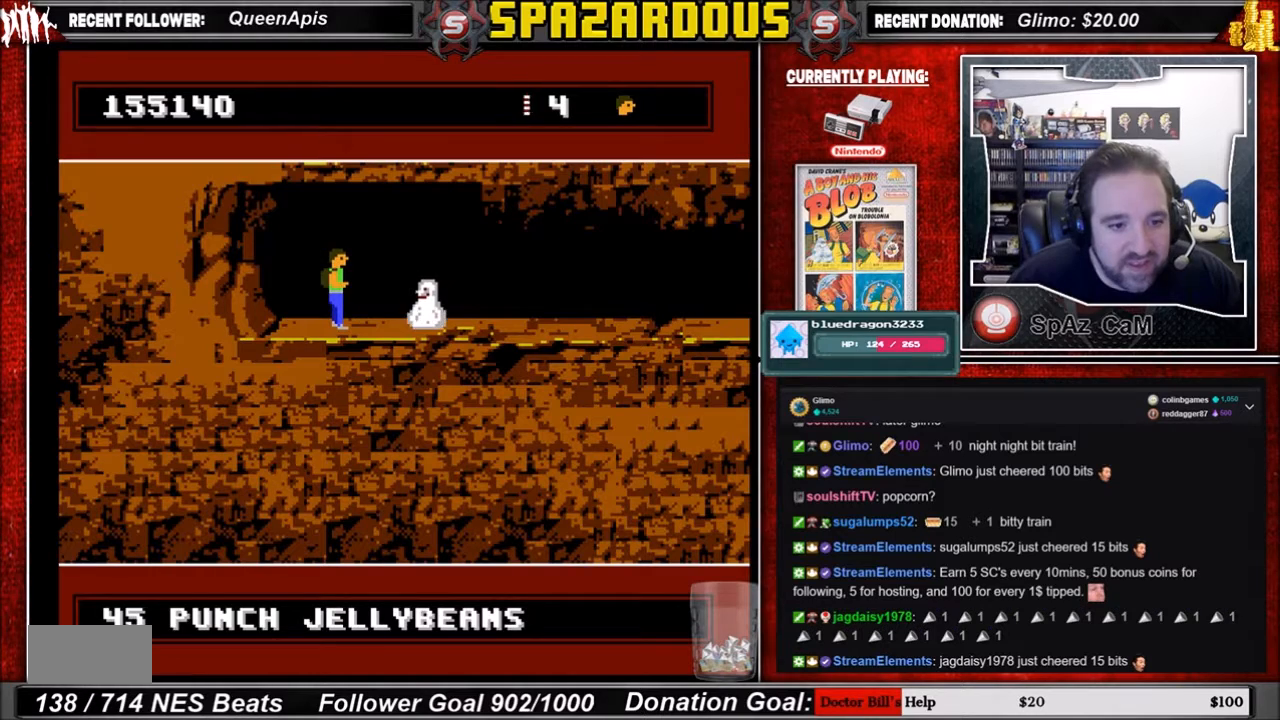
{"buttons": [], "events": [[234, "SELECT", "down"], [434, "SELECT", "up"]]}
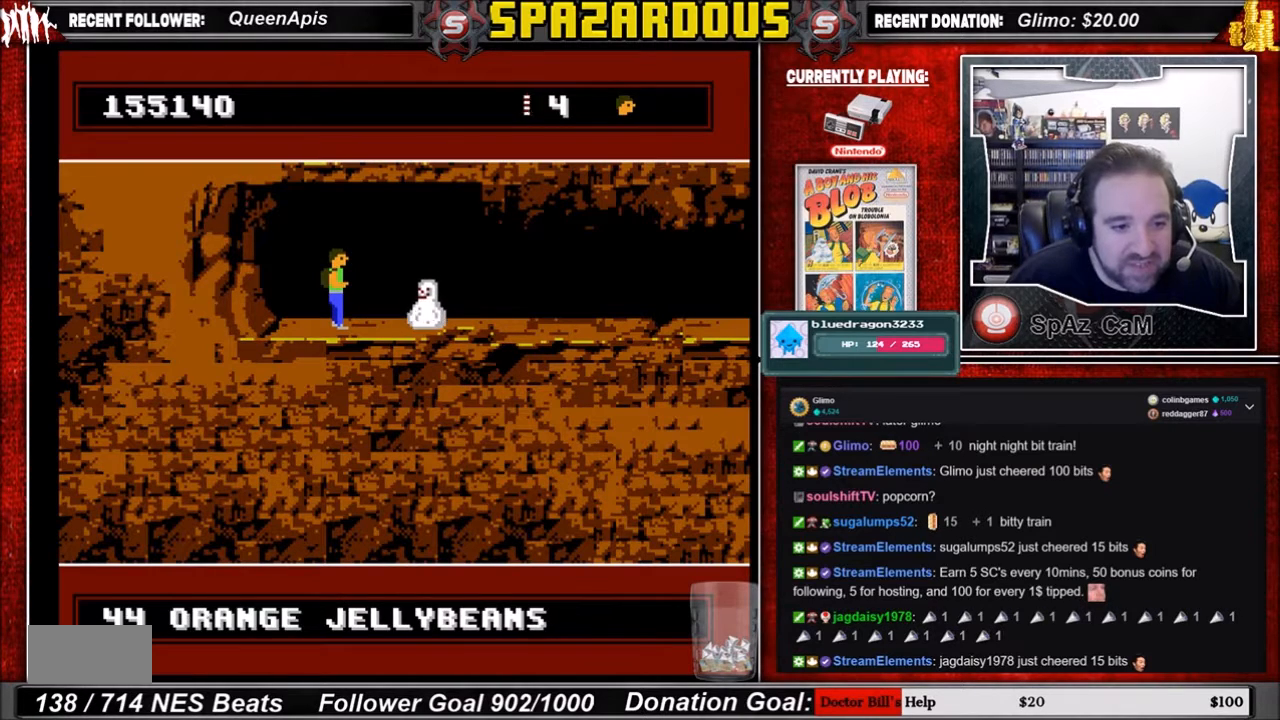
{"buttons": ["SELECT"], "events": [[100, "SELECT", "down"], [267, "SELECT", "up"], [400, "SELECT", "down"]]}
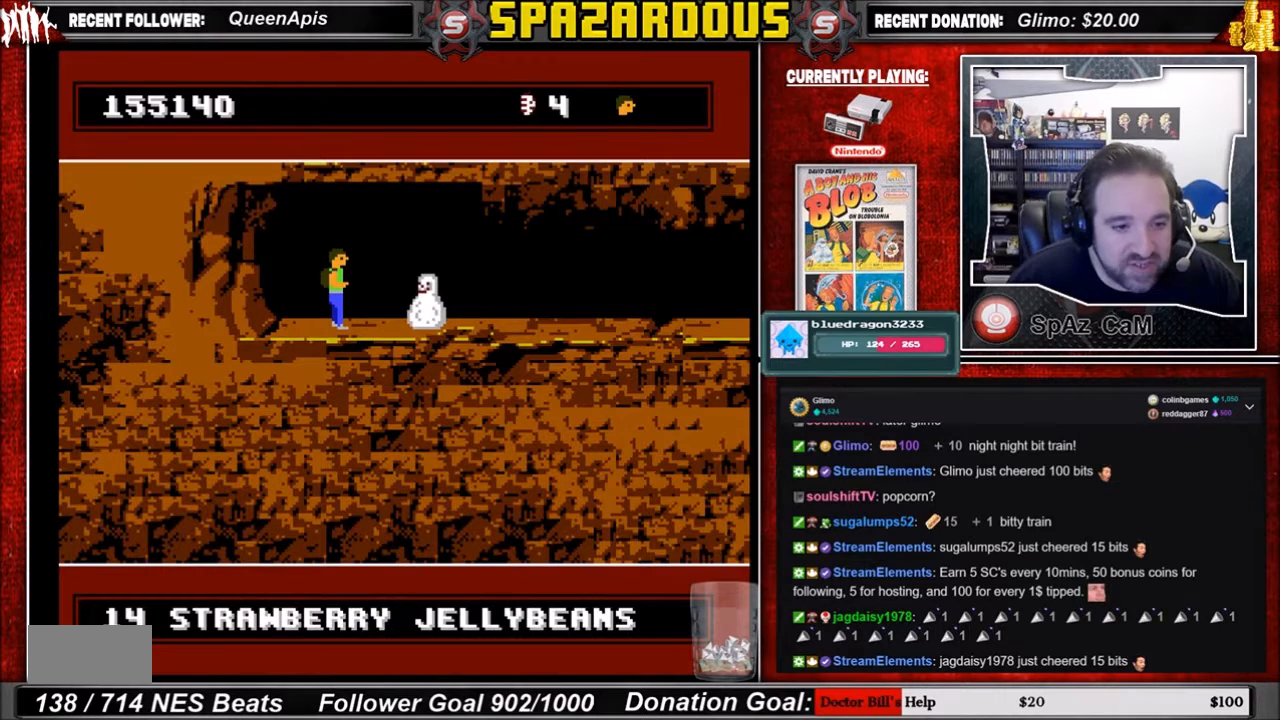
{"buttons": [], "events": [[67, "SELECT", "up"]]}
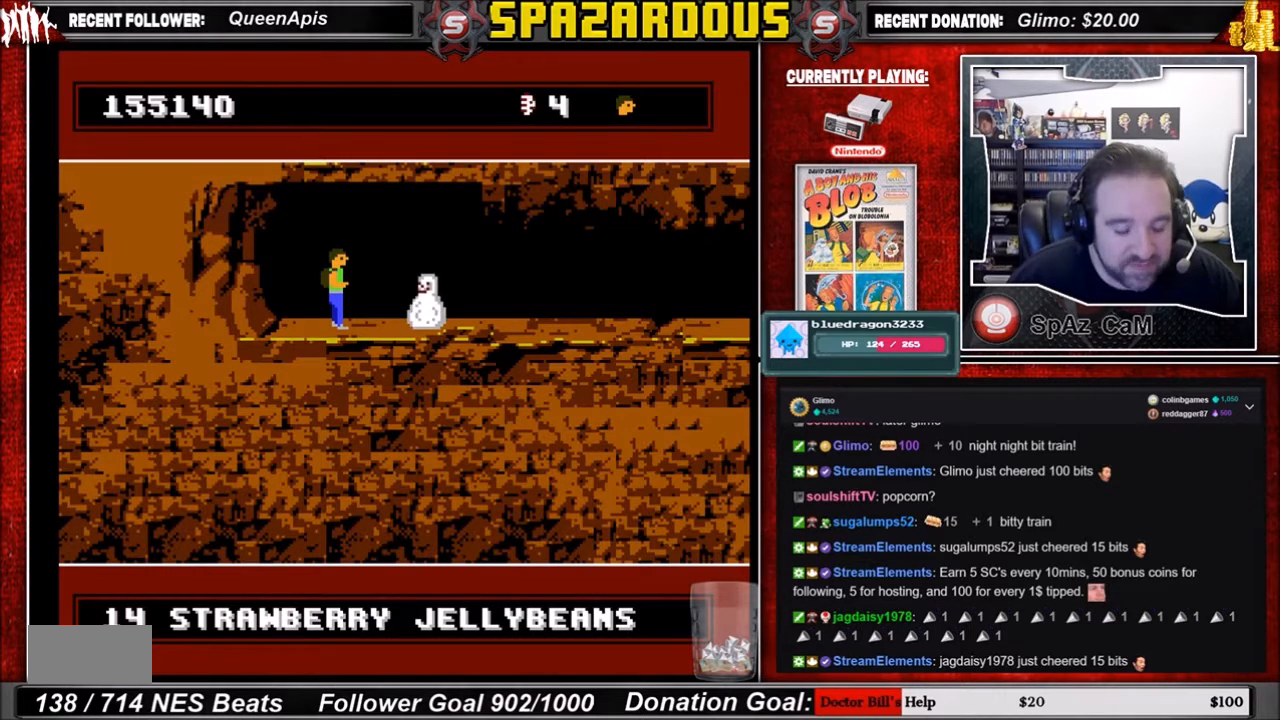
{"buttons": ["DPAD_DOWN", "SELECT"], "events": [[200, "DPAD_DOWN", "down"], [500, "SELECT", "down"]]}
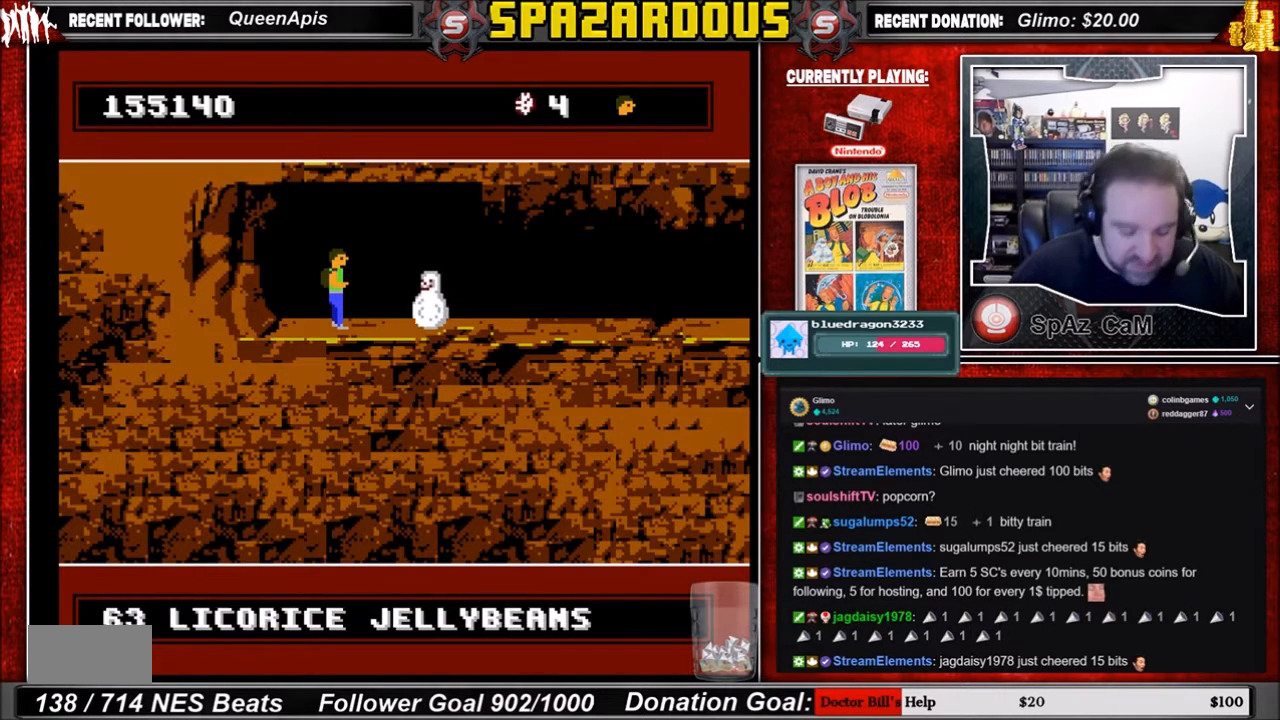
{"buttons": ["DPAD_RIGHT"], "events": [[100, "SELECT", "up"], [167, "DPAD_DOWN", "up"], [434, "DPAD_RIGHT", "down"]]}
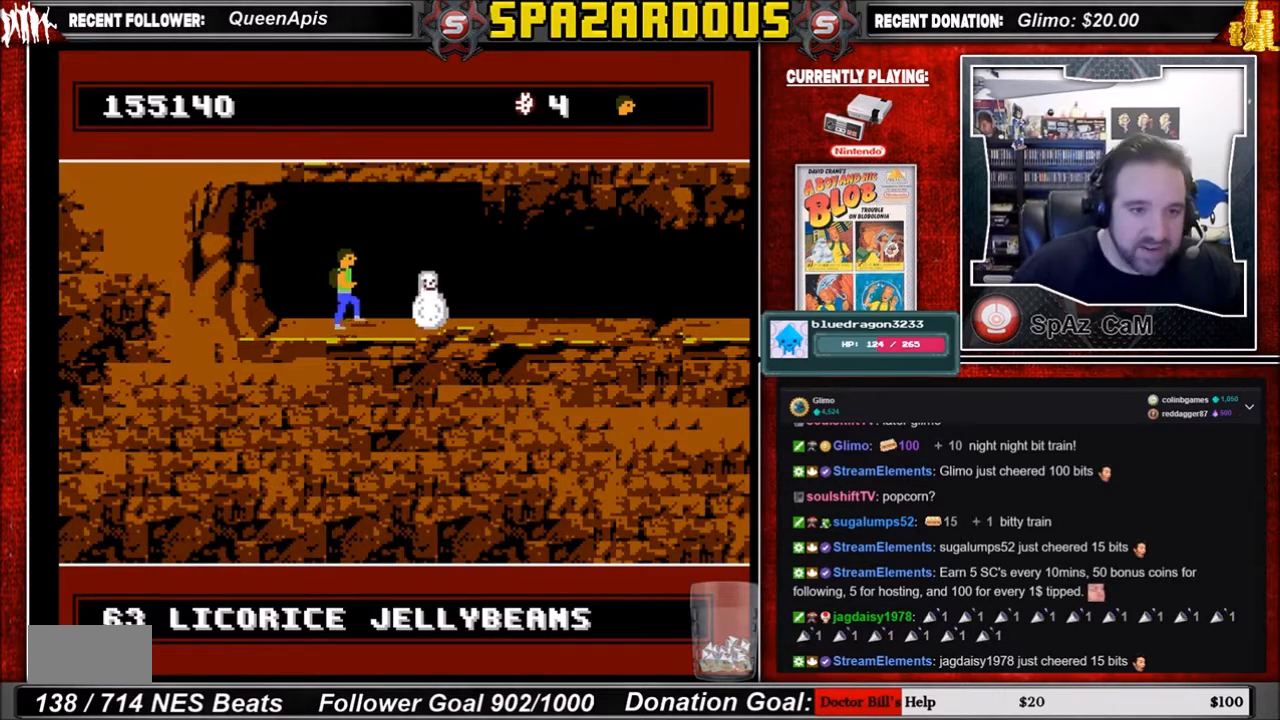
{"buttons": ["A"], "events": [[67, "DPAD_RIGHT", "up"], [367, "A", "down"]]}
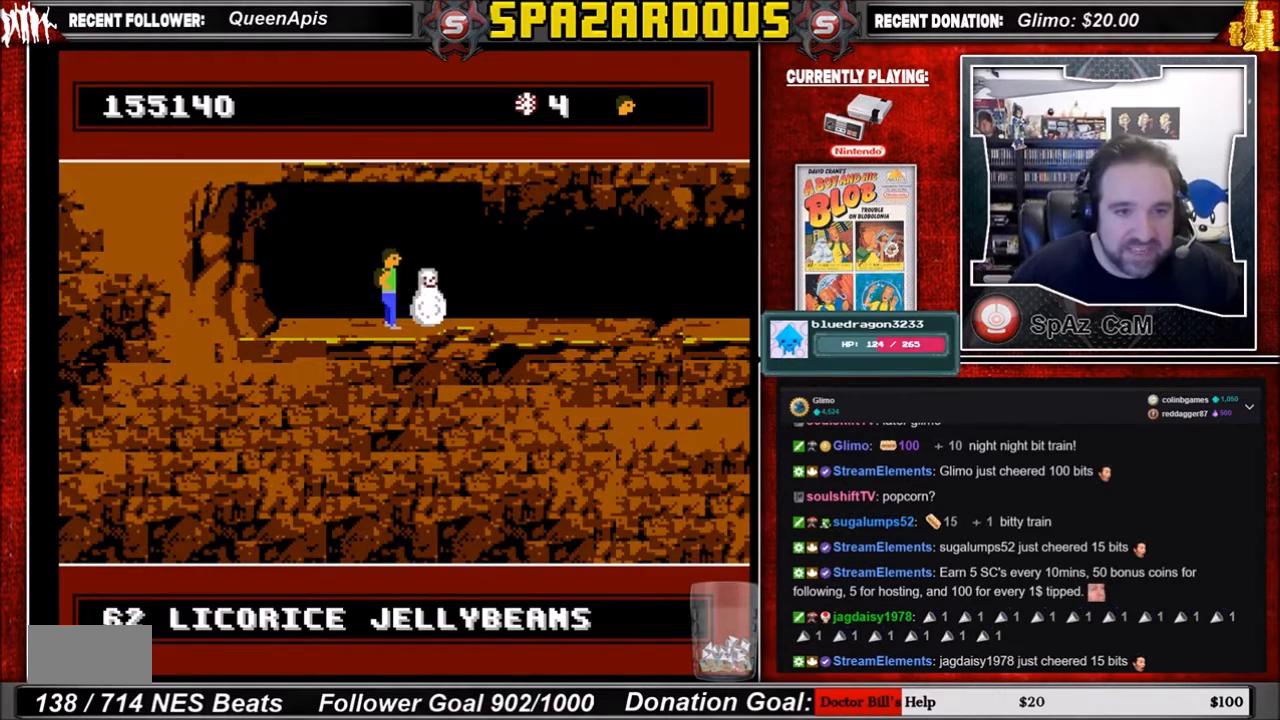
{"buttons": [], "events": [[34, "A", "up"]]}